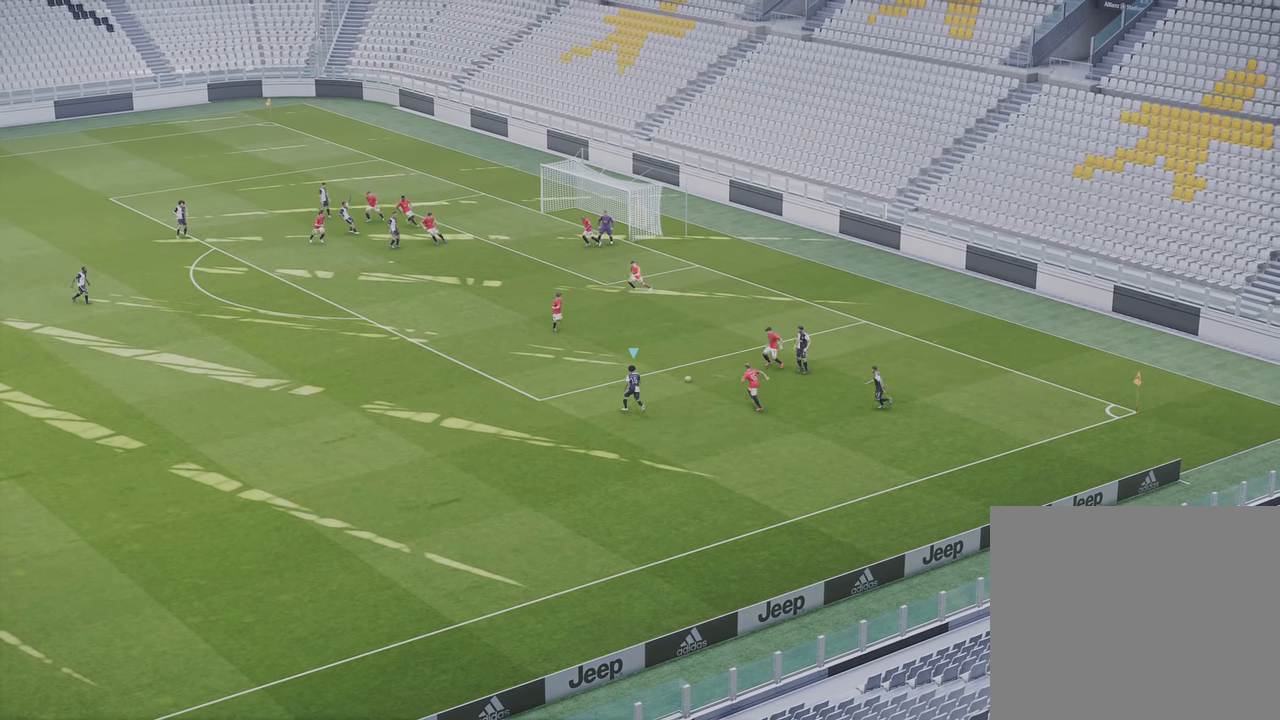
Gameplay with a controller (PlayStation layout); each line is a JSON object with the inputs held at the frame after it. "events" lists button and stick changes between this image and that frame as [ms after this image, input, new state], when the widget could be followed in between.
{"buttons": ["CROSS"], "left_stick": "up-left", "right_stick": "center", "events": [[84, "R1", "up"], [484, "CROSS", "down"]]}
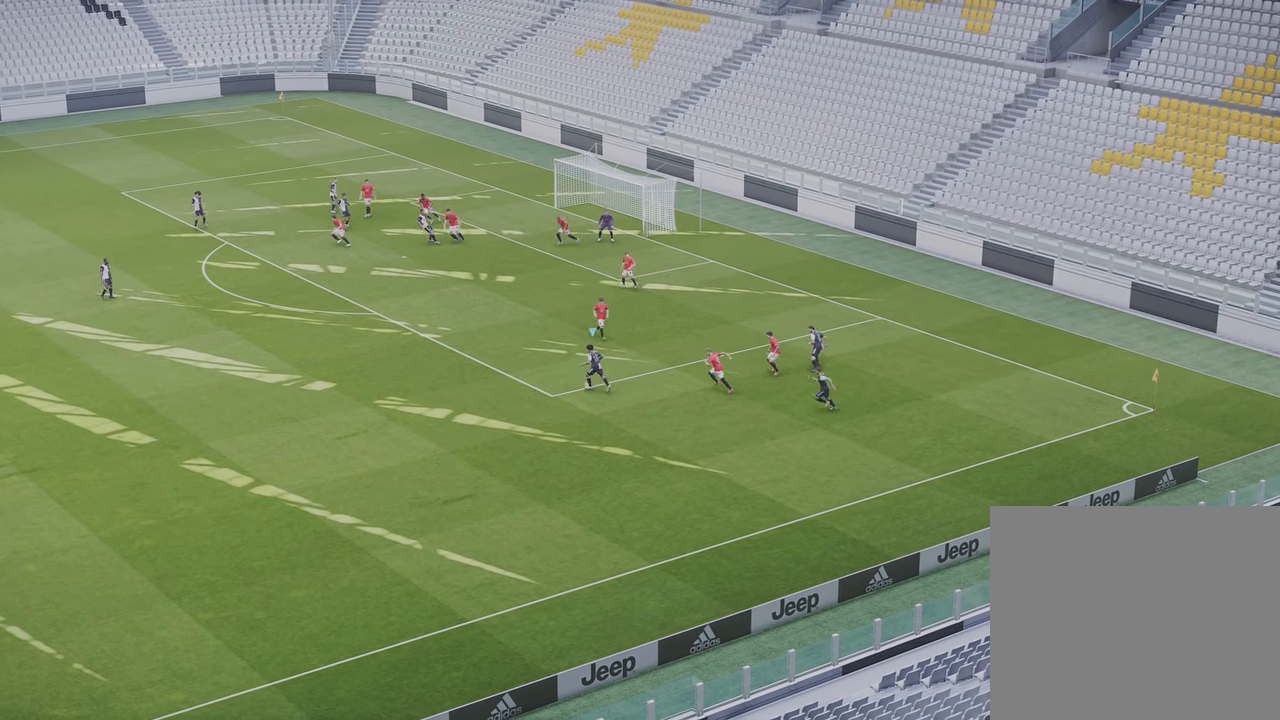
{"buttons": ["R1"], "left_stick": "up-right", "right_stick": "center", "events": [[84, "CROSS", "up"], [384, "R1", "down"], [417, "left_stick", "up-right"]]}
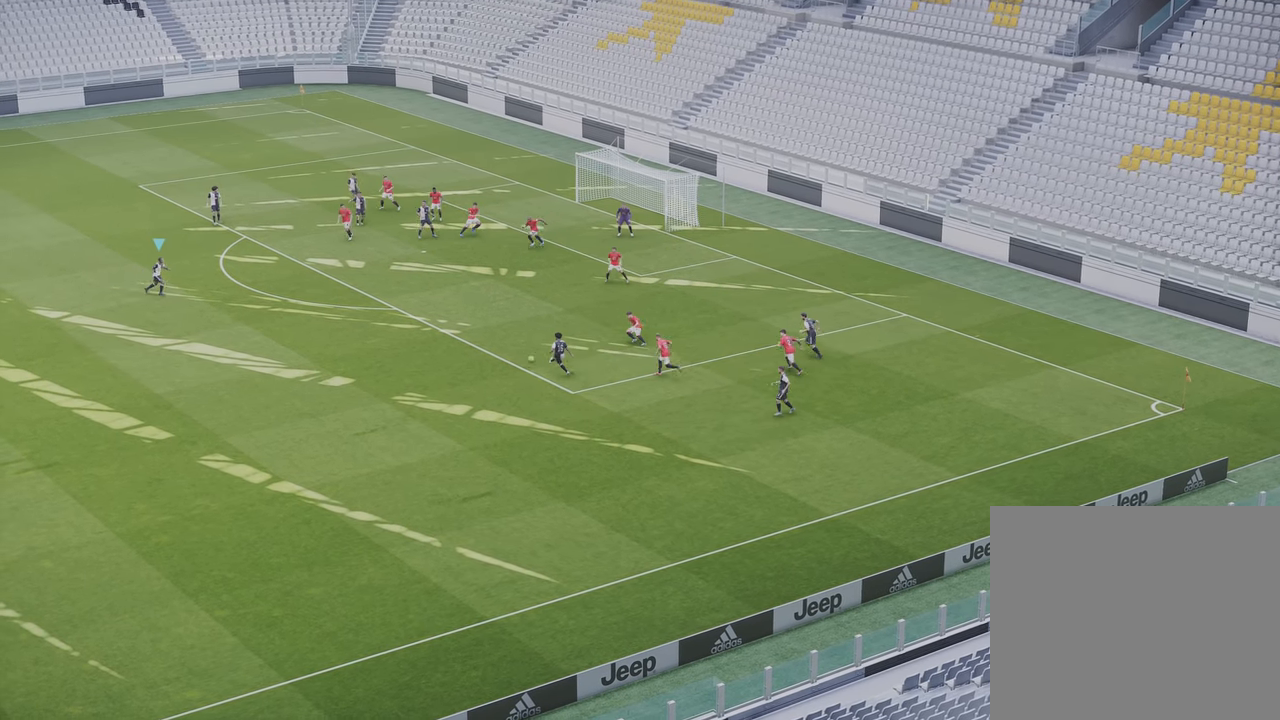
{"buttons": ["R1"], "left_stick": "right", "right_stick": "center", "events": [[117, "left_stick", "right"]]}
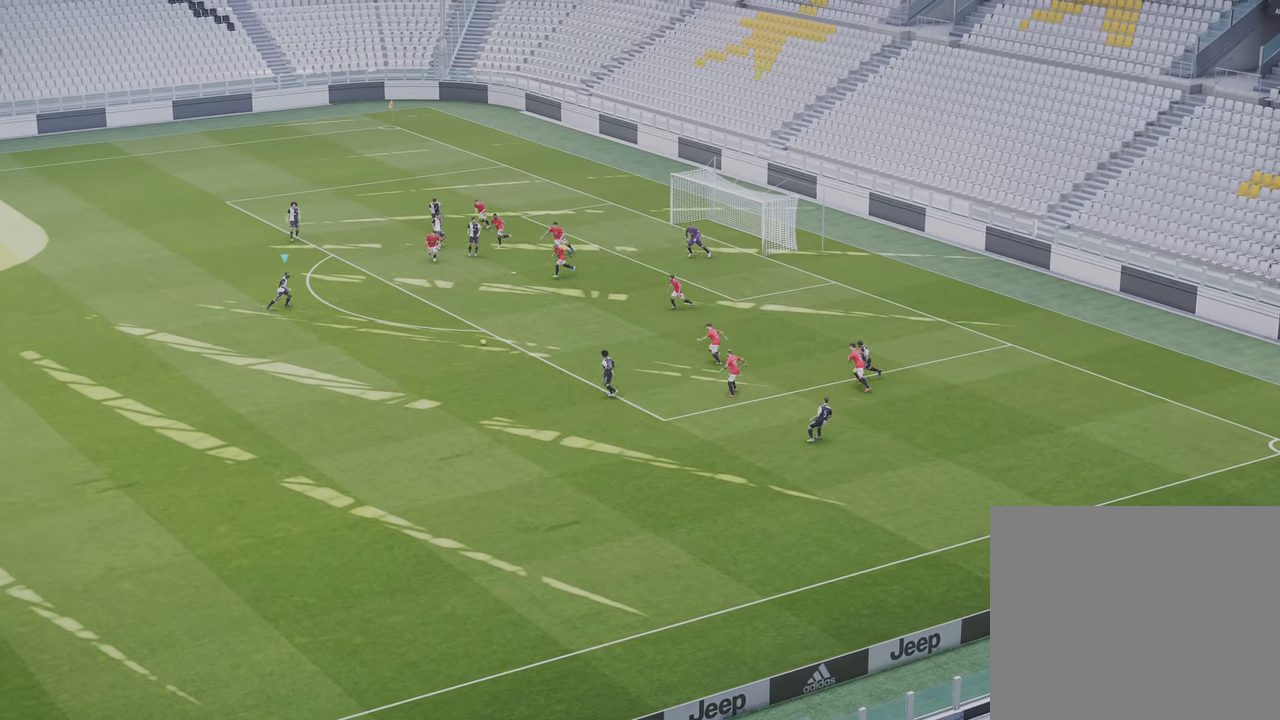
{"buttons": [], "left_stick": "right", "right_stick": "center", "events": [[150, "R1", "up"]]}
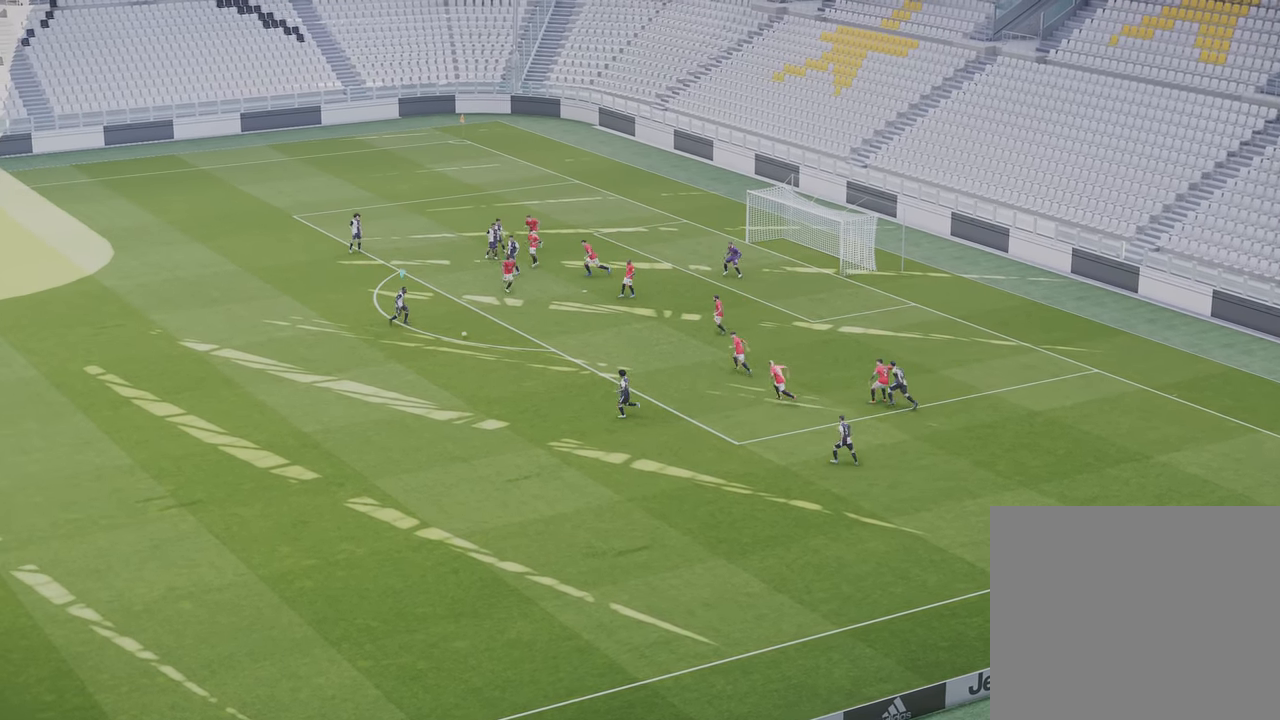
{"buttons": ["L3"], "left_stick": "right", "right_stick": "center", "events": [[217, "SQUARE", "down"], [384, "SQUARE", "up"], [417, "L3", "down"]]}
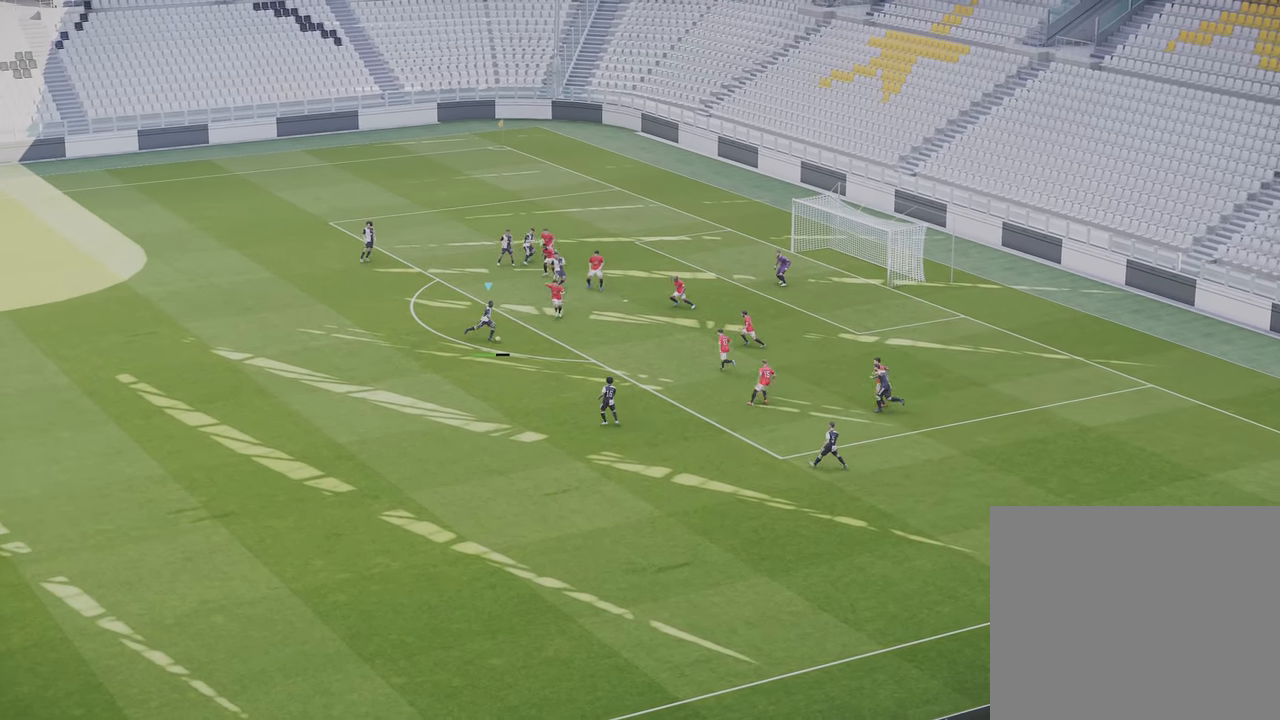
{"buttons": ["L3"], "left_stick": "right", "right_stick": "center", "events": []}
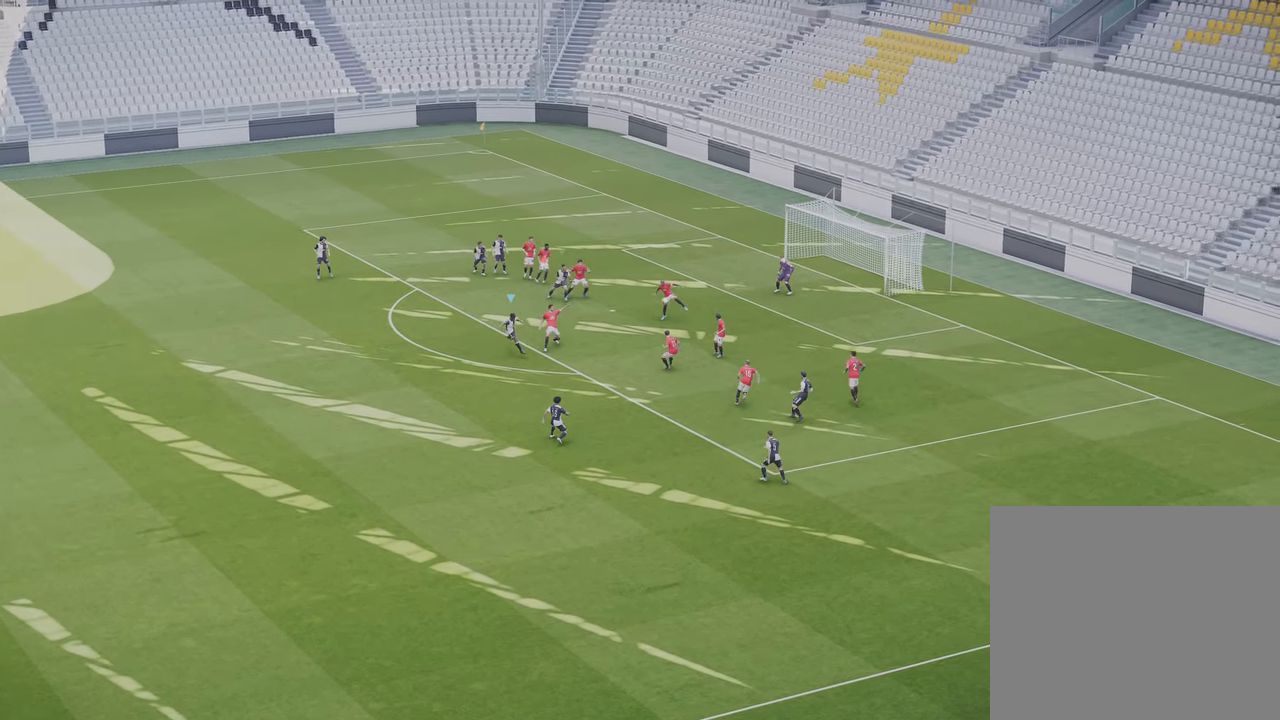
{"buttons": ["L3"], "left_stick": "right", "right_stick": "center", "events": []}
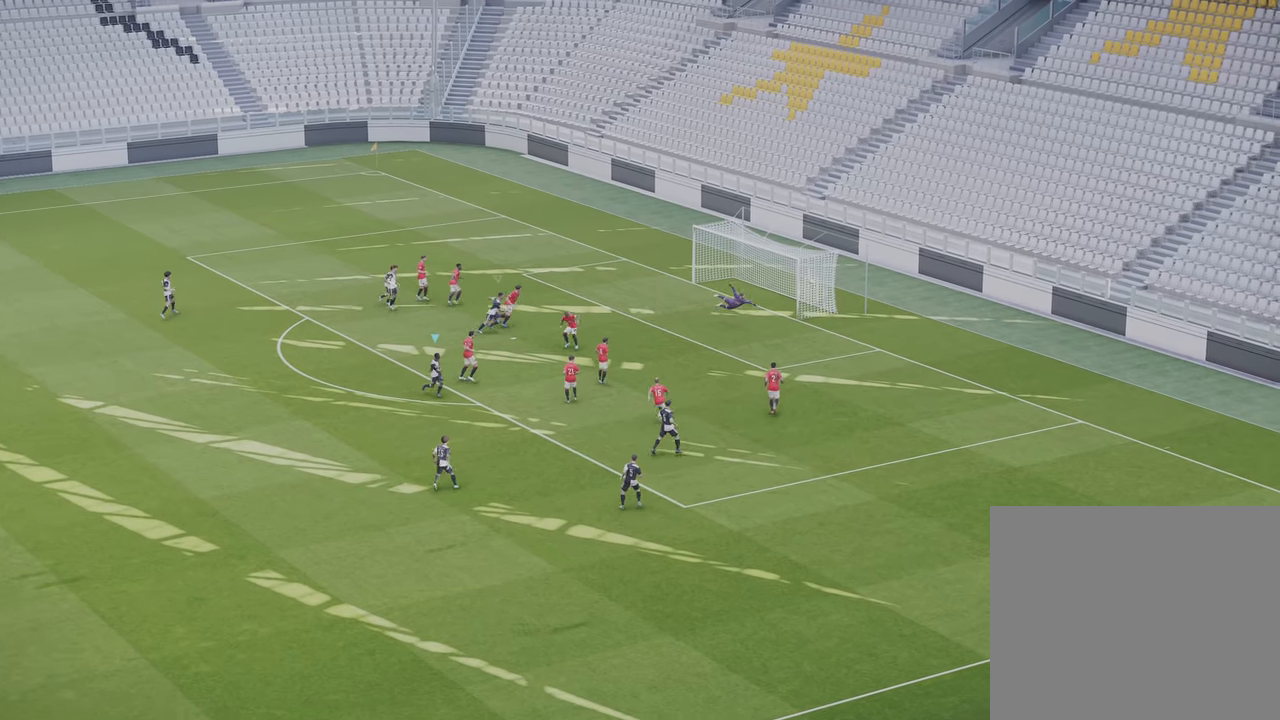
{"buttons": [], "left_stick": "center", "right_stick": "center", "events": [[384, "L3", "up"], [484, "left_stick", "center"]]}
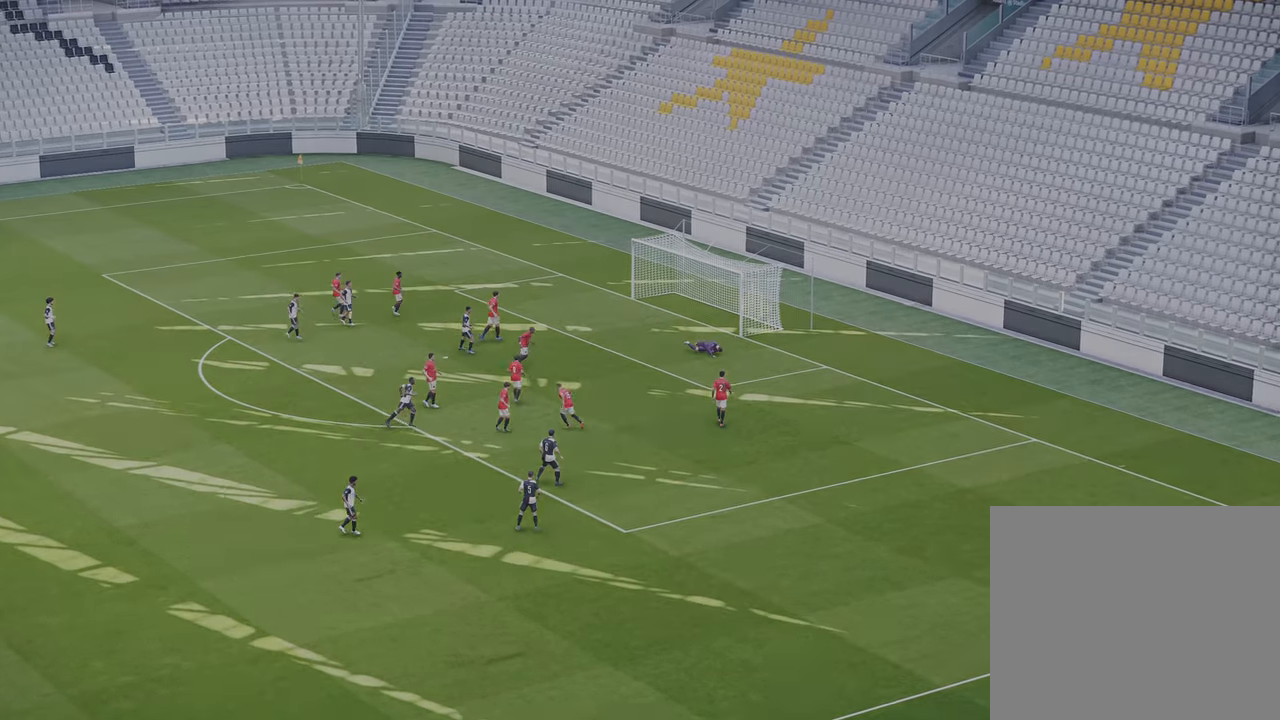
{"buttons": [], "left_stick": "center", "right_stick": "center", "events": []}
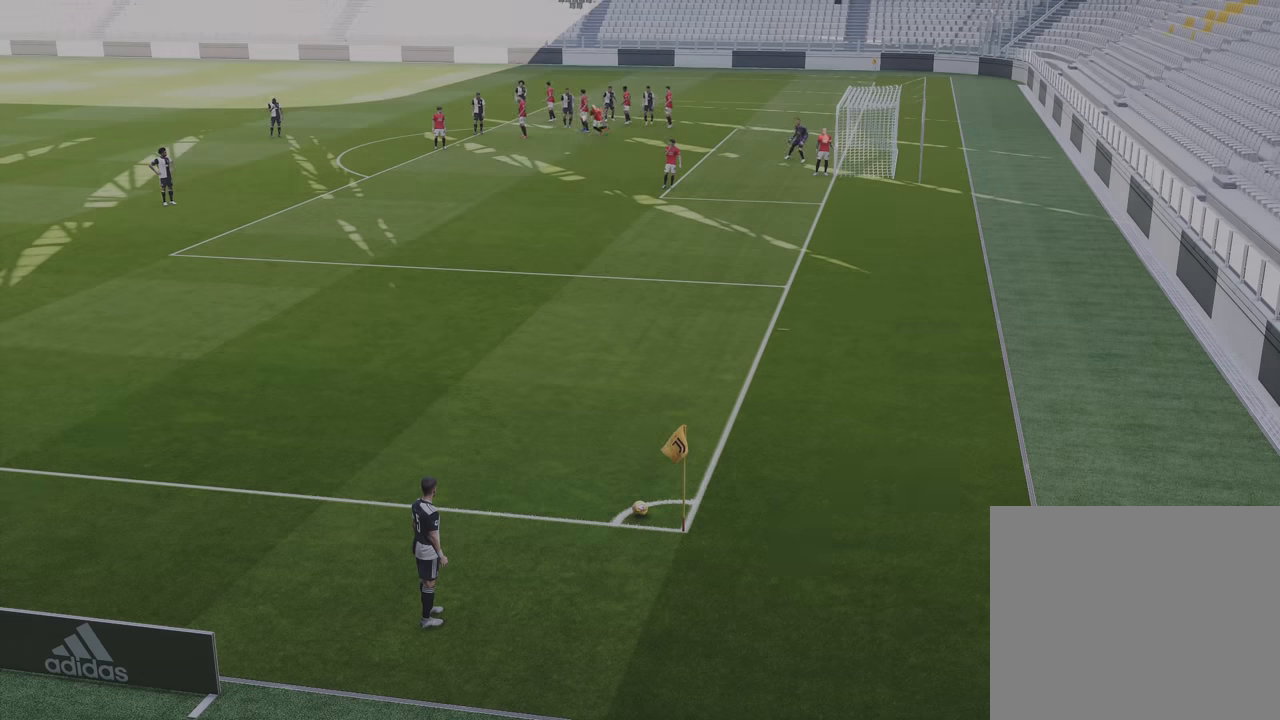
{"buttons": [], "left_stick": "center", "right_stick": "center", "events": []}
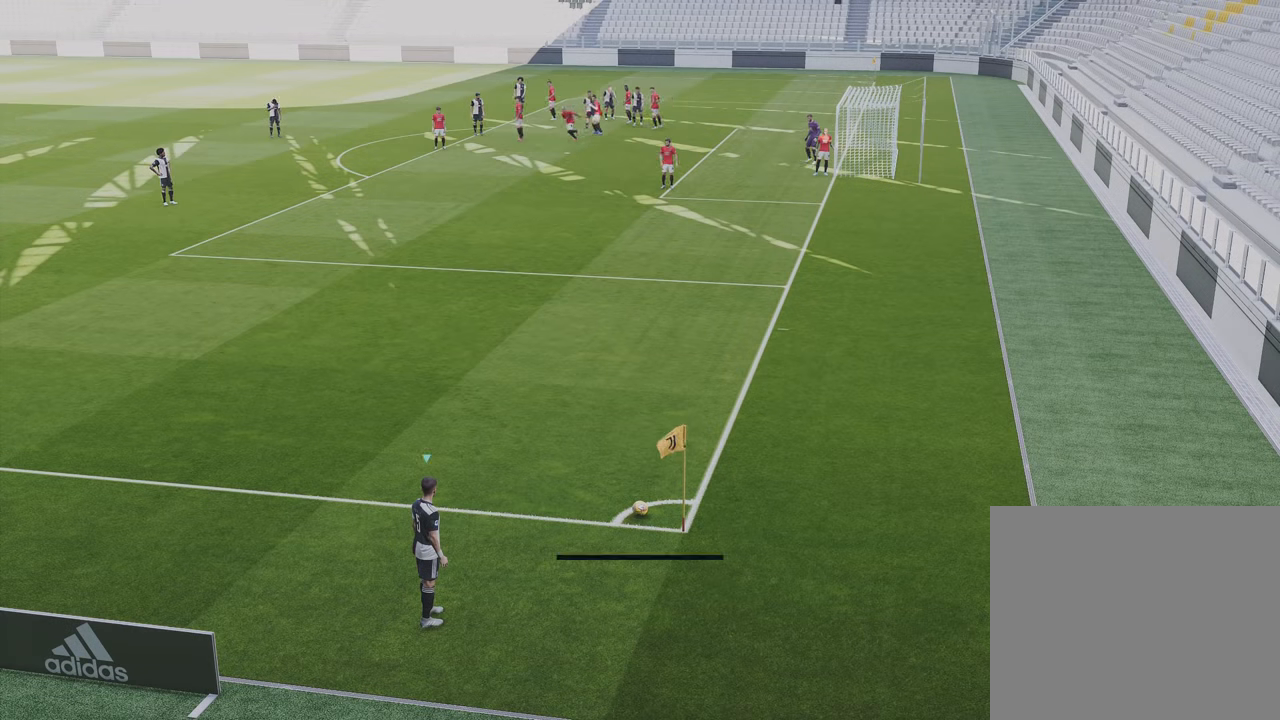
{"buttons": ["DPAD_RIGHT"], "left_stick": "center", "right_stick": "center", "events": [[434, "DPAD_RIGHT", "down"]]}
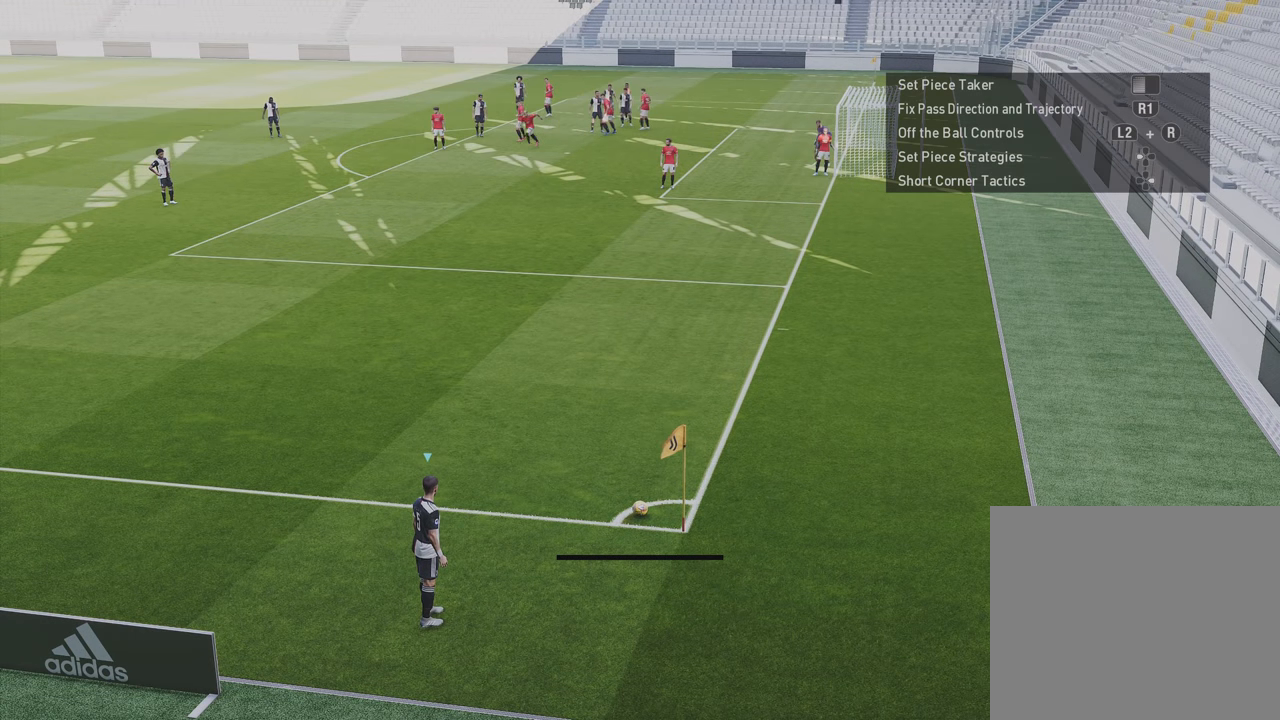
{"buttons": [], "left_stick": "center", "right_stick": "center", "events": [[67, "DPAD_RIGHT", "up"]]}
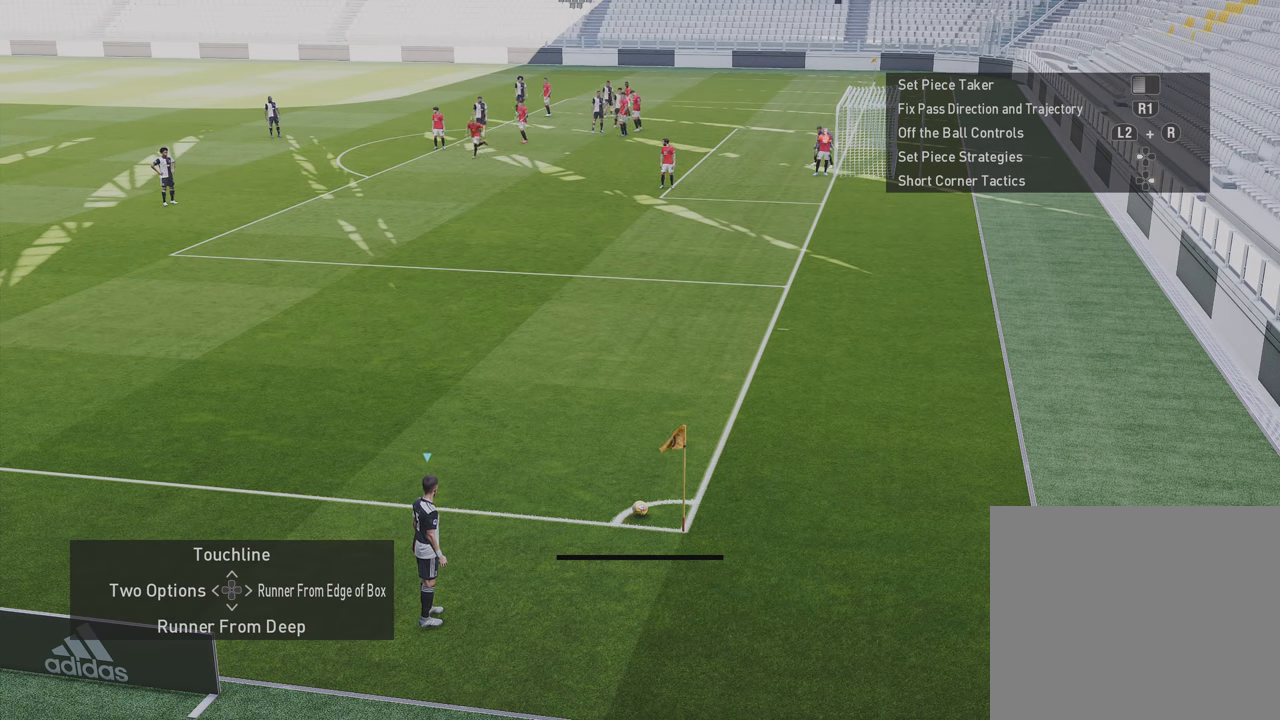
{"buttons": [], "left_stick": "center", "right_stick": "center", "events": [[367, "DPAD_LEFT", "down"], [467, "DPAD_LEFT", "up"]]}
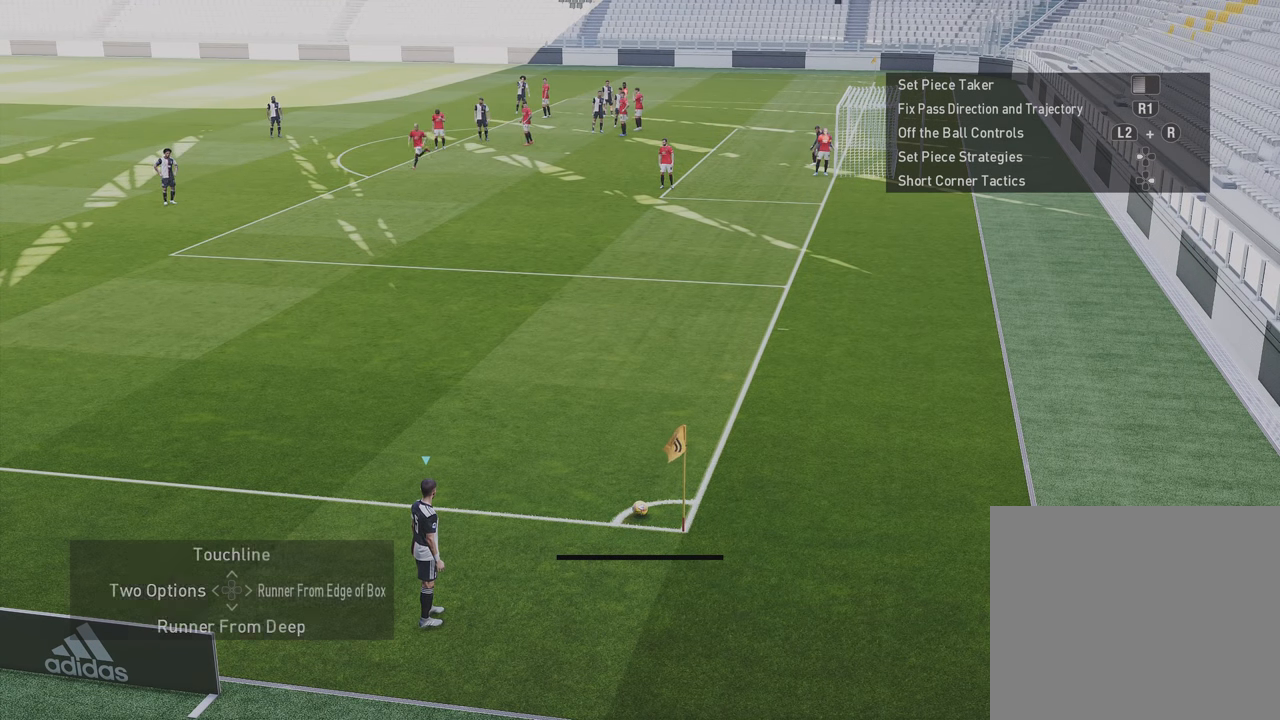
{"buttons": [], "left_stick": "center", "right_stick": "center", "events": [[234, "left_stick", "left"], [500, "left_stick", "center"]]}
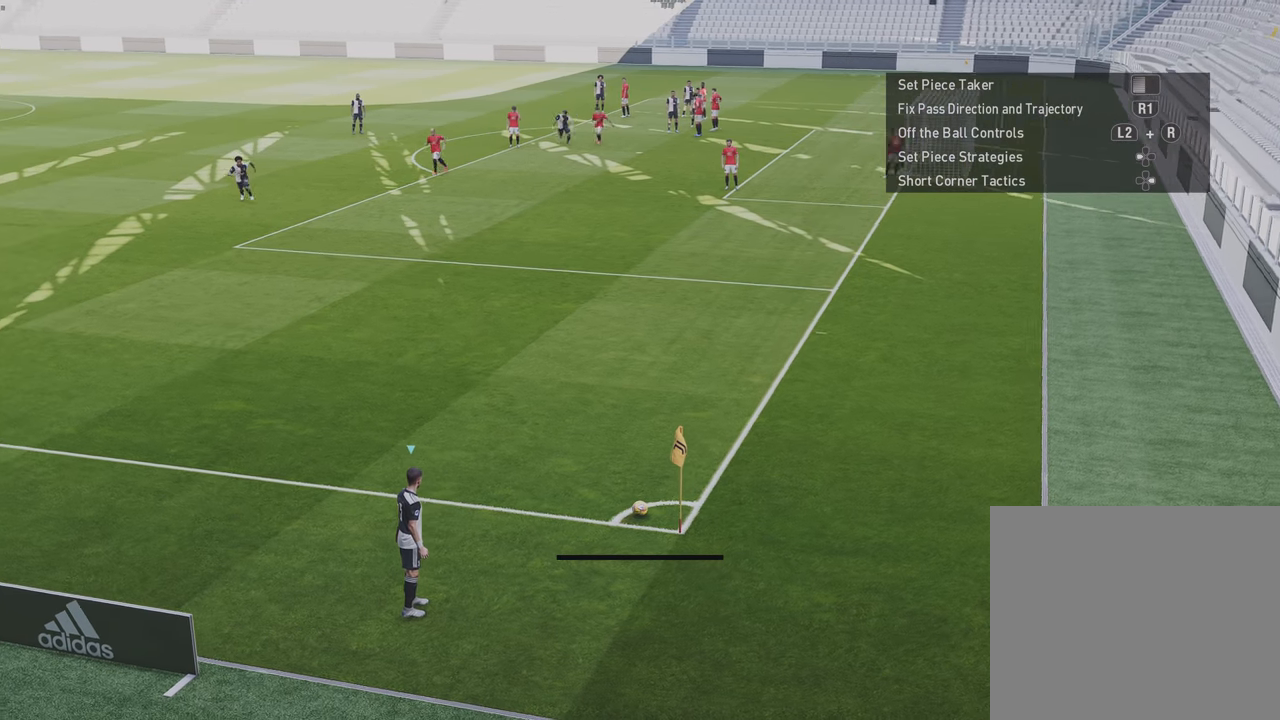
{"buttons": [], "left_stick": "center", "right_stick": "center", "events": [[134, "CROSS", "down"], [300, "CROSS", "up"]]}
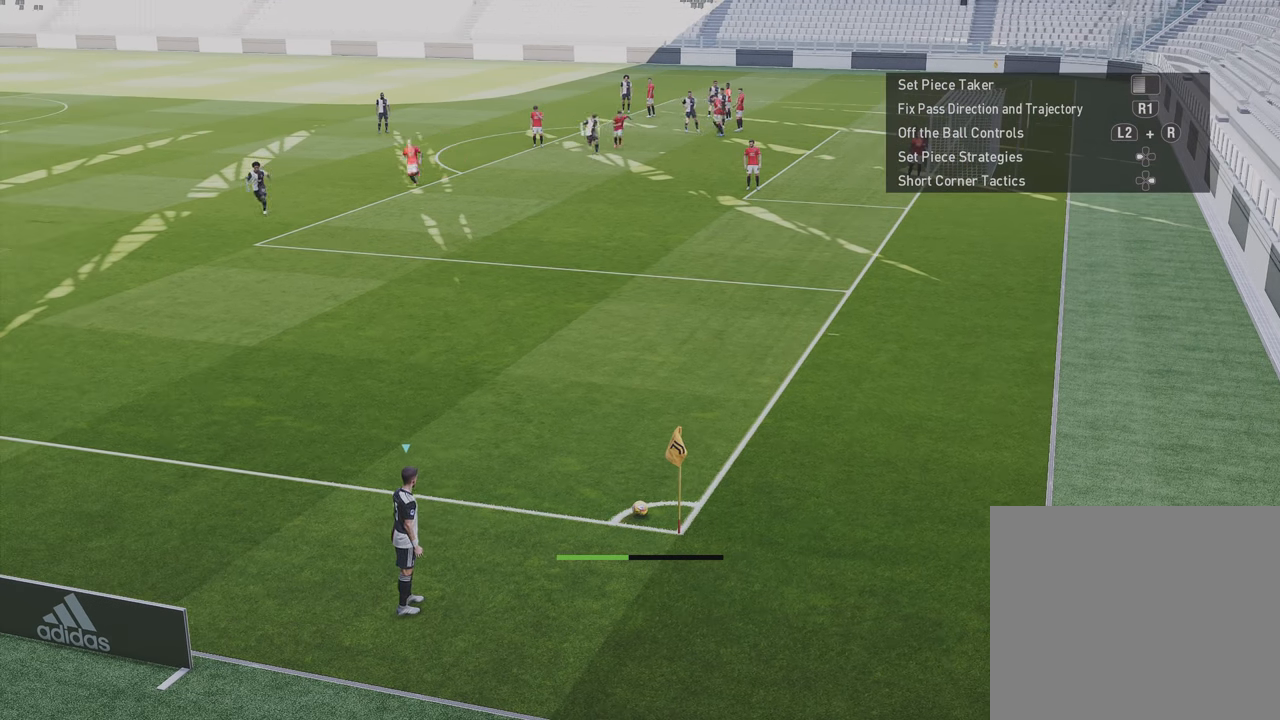
{"buttons": [], "left_stick": "center", "right_stick": "center", "events": []}
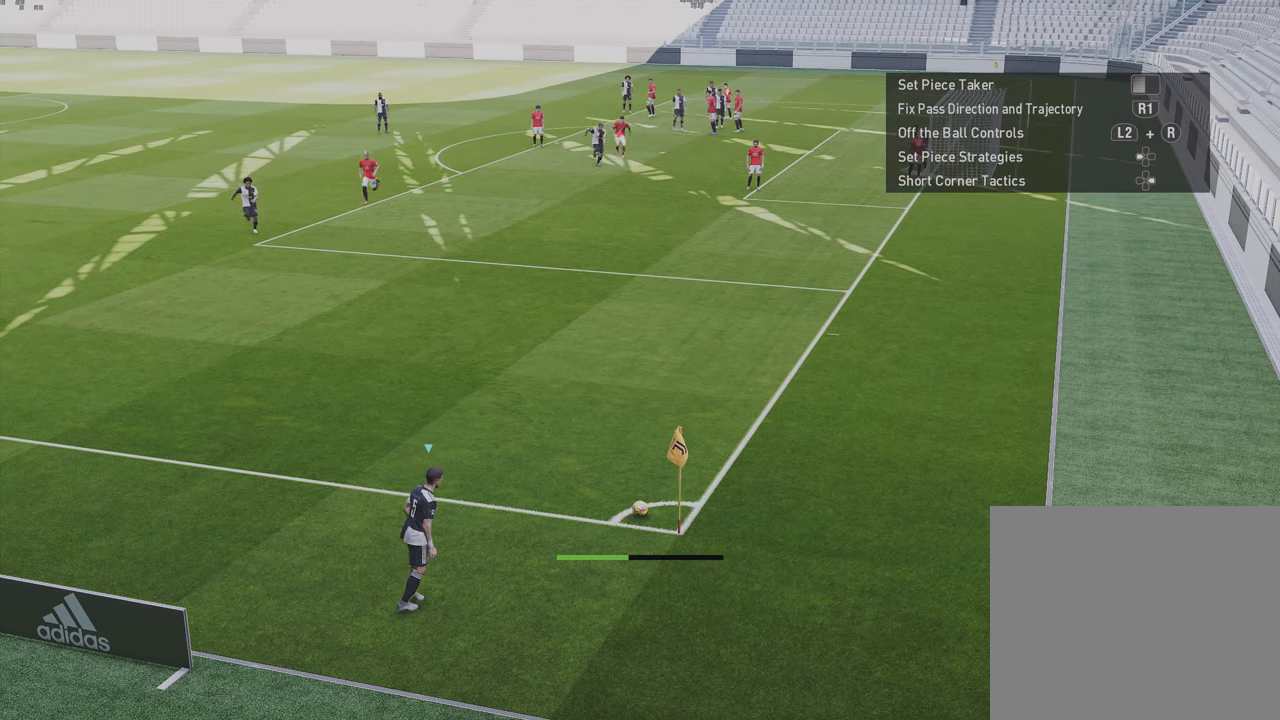
{"buttons": [], "left_stick": "center", "right_stick": "center", "events": []}
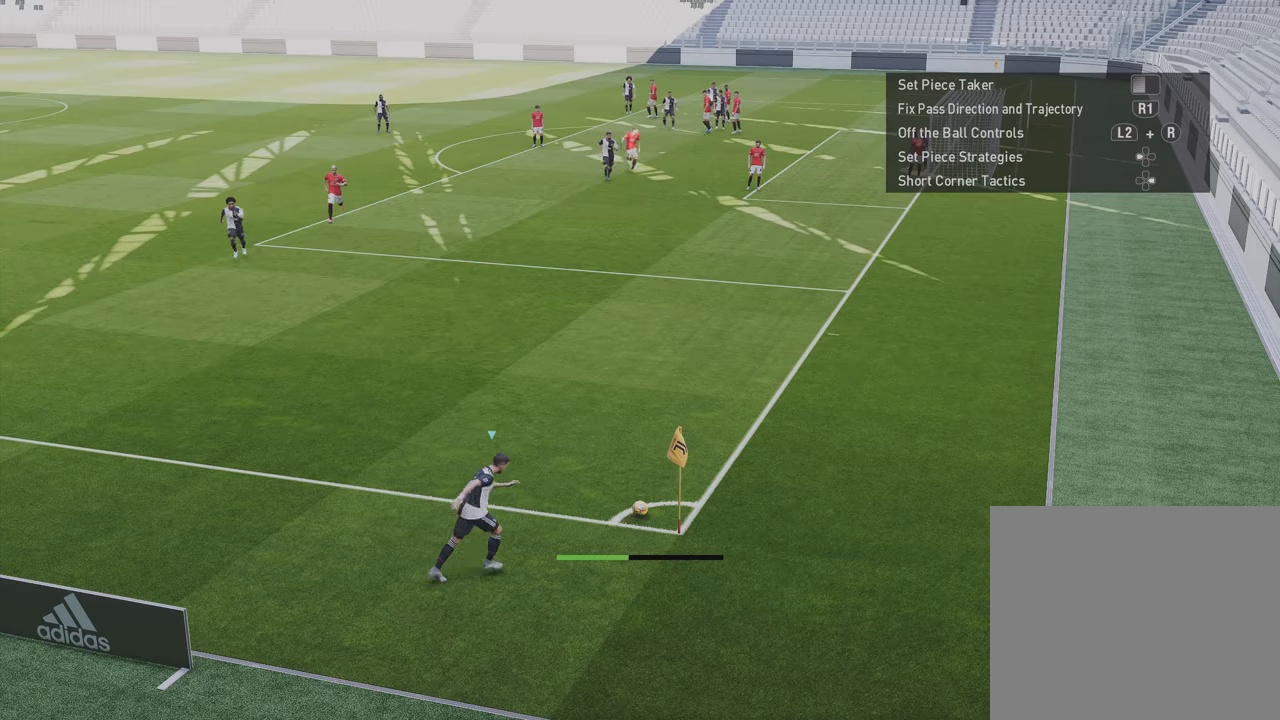
{"buttons": [], "left_stick": "center", "right_stick": "center", "events": []}
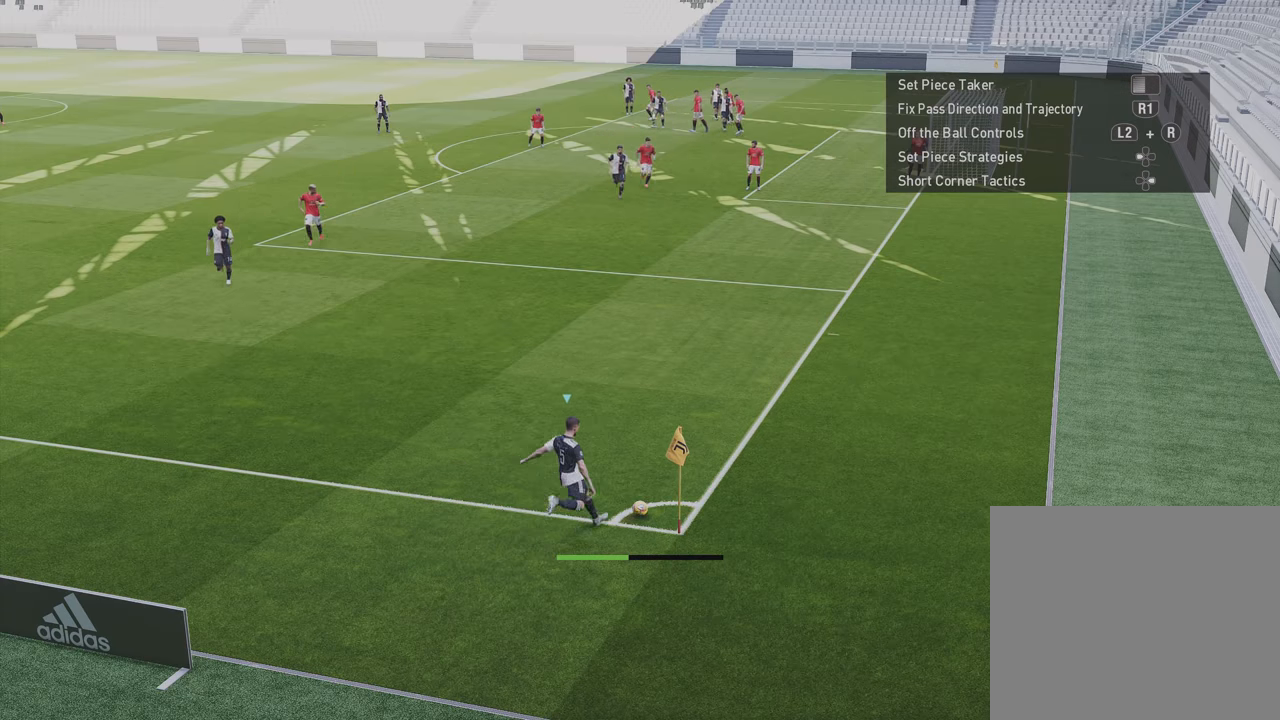
{"buttons": [], "left_stick": "down-right", "right_stick": "center", "events": [[300, "left_stick", "down-right"]]}
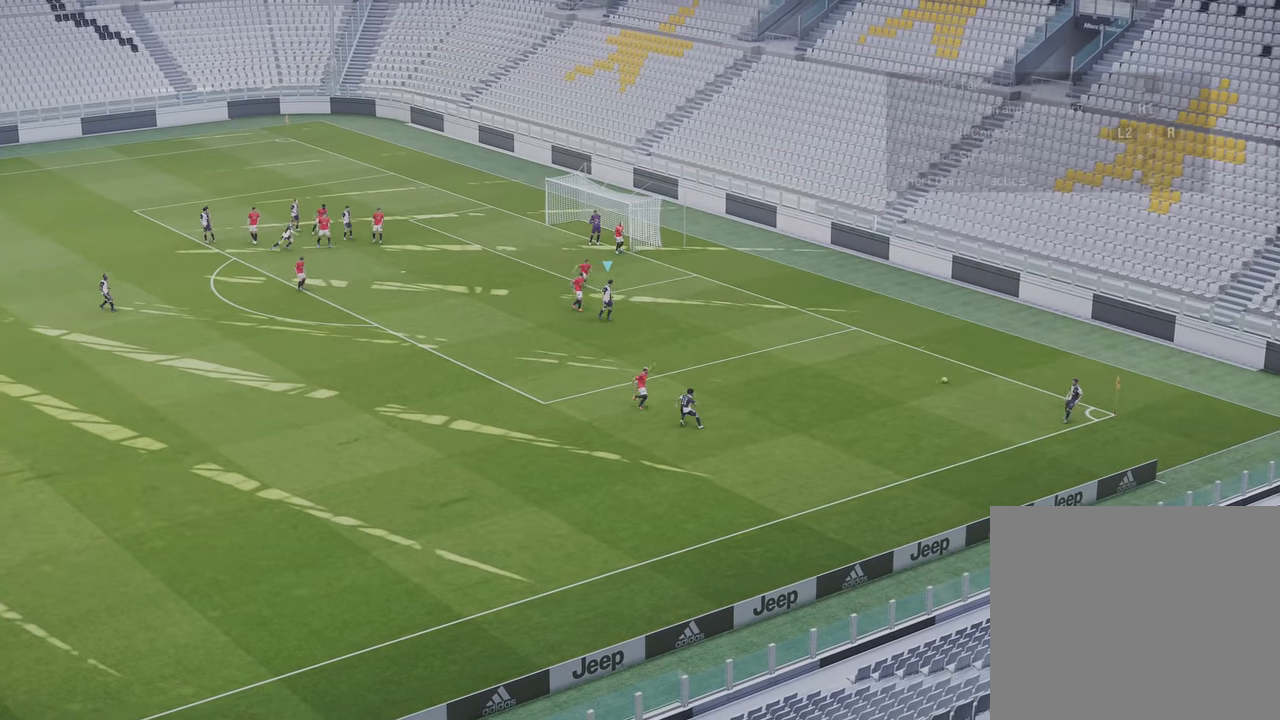
{"buttons": [], "left_stick": "down-right", "right_stick": "center", "events": []}
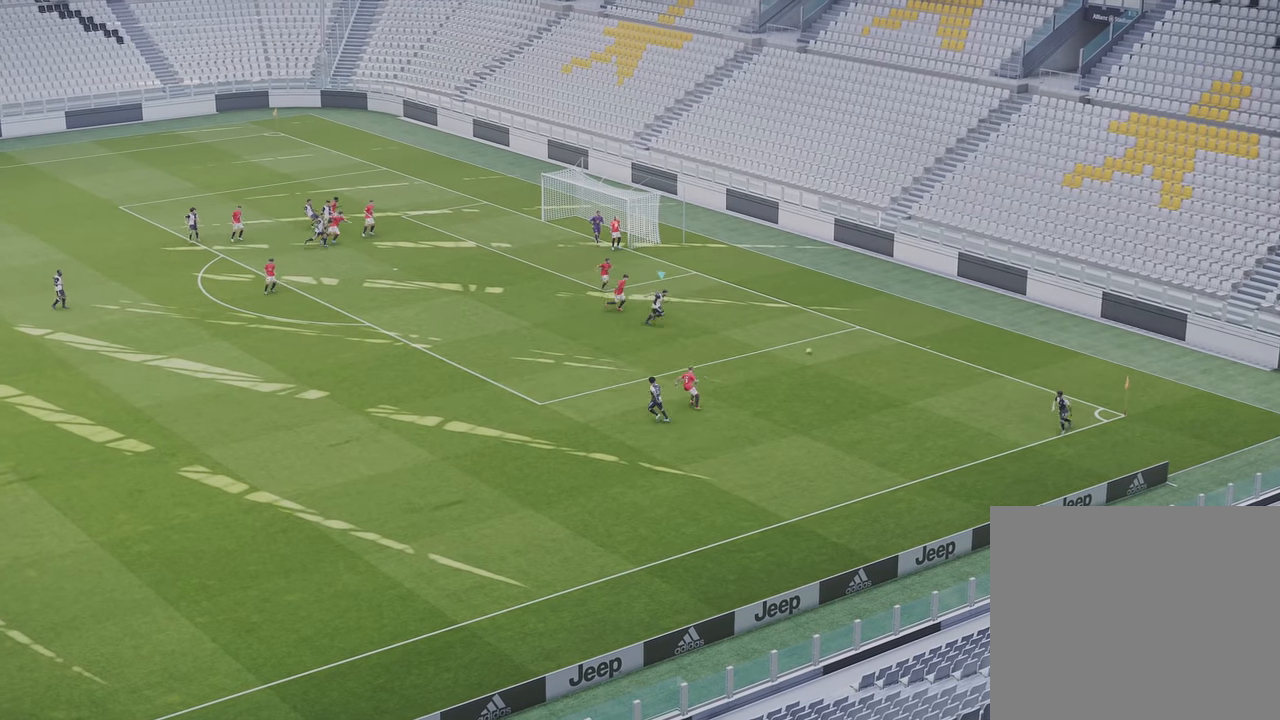
{"buttons": ["TRIANGLE"], "left_stick": "down-left", "right_stick": "center", "events": [[466, "TRIANGLE", "down"], [466, "left_stick", "down-left"]]}
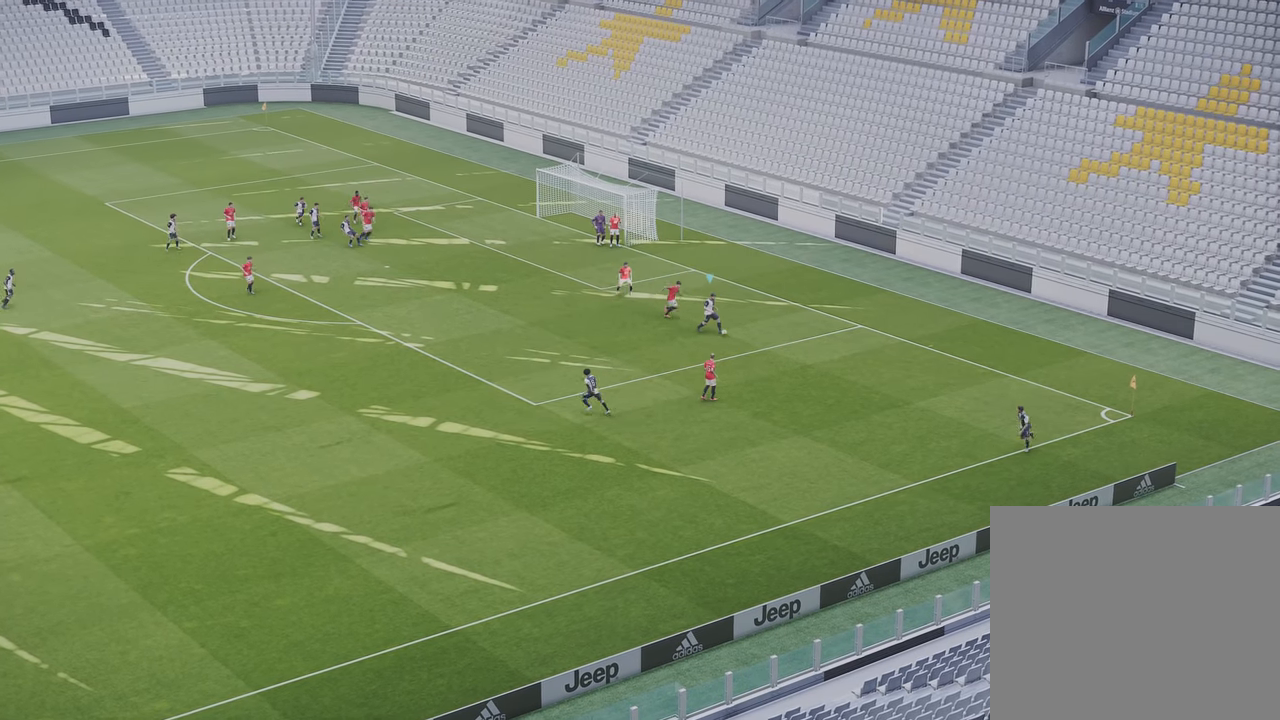
{"buttons": ["R1"], "left_stick": "up-left", "right_stick": "center", "events": [[33, "TRIANGLE", "up"], [66, "left_stick", "left"], [166, "R1", "down"], [366, "left_stick", "up-left"]]}
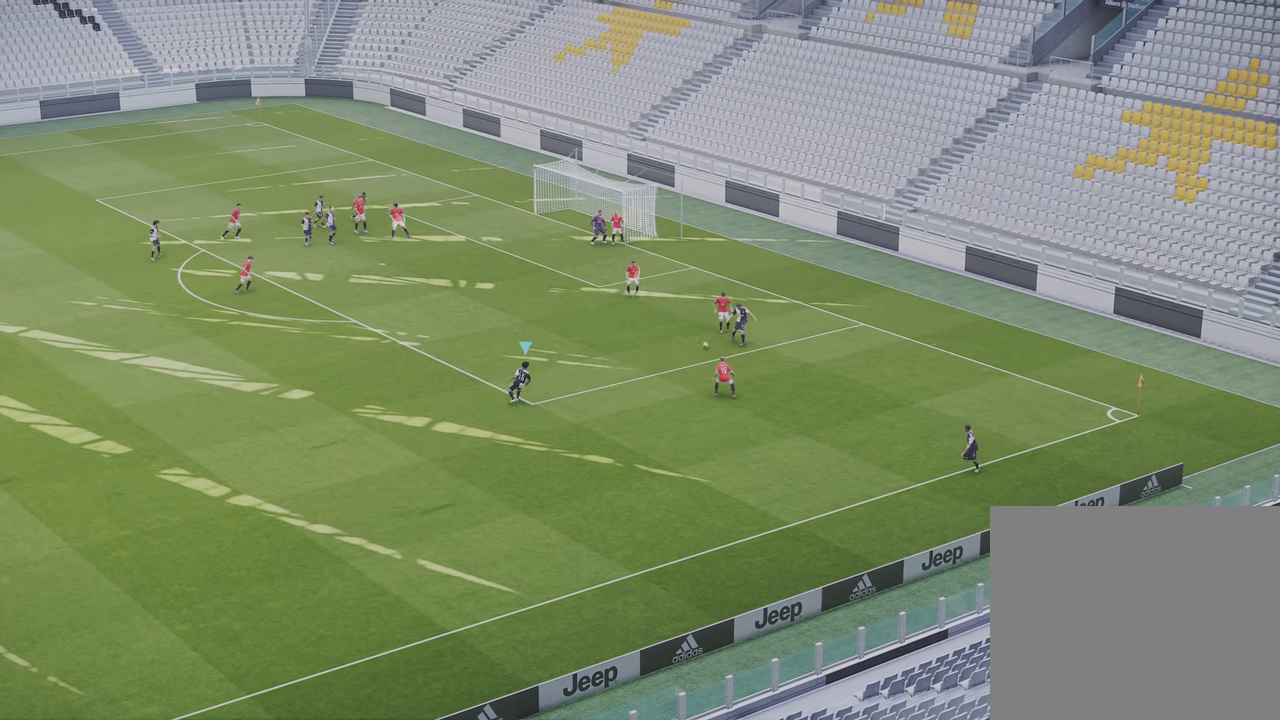
{"buttons": ["R1"], "left_stick": "up", "right_stick": "center", "events": [[100, "left_stick", "up"]]}
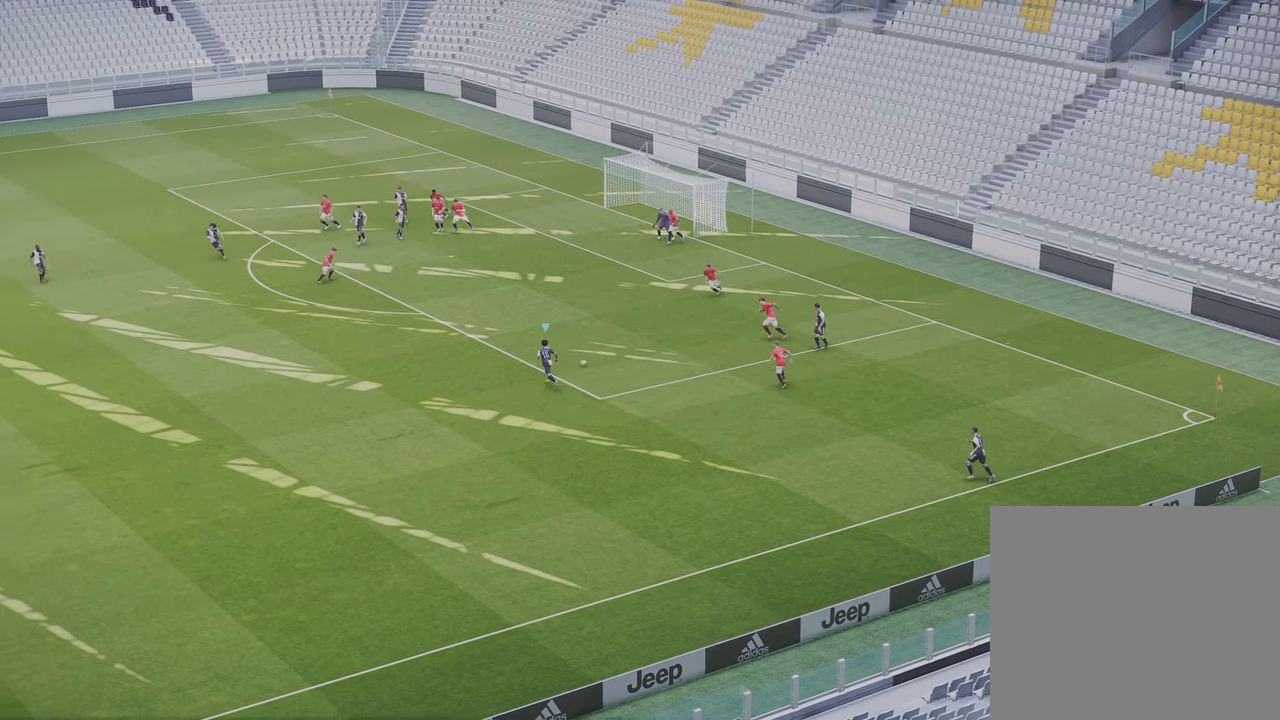
{"buttons": ["R1"], "left_stick": "up", "right_stick": "center", "events": []}
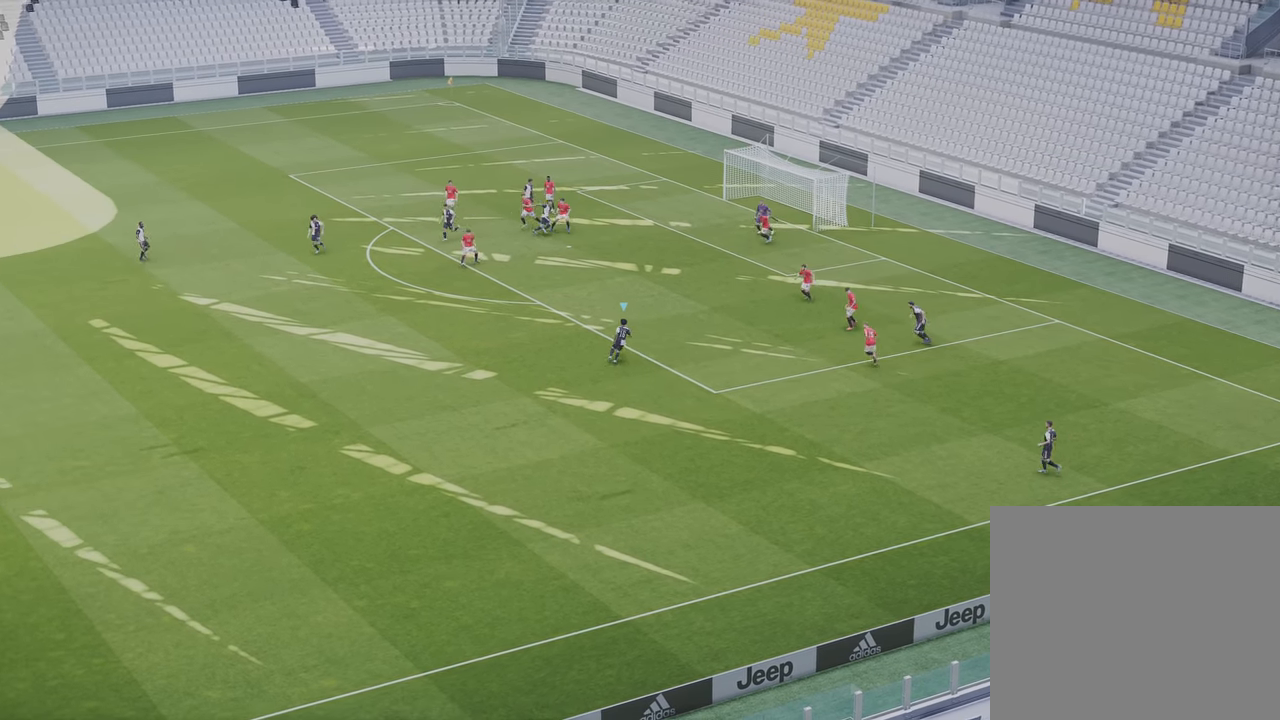
{"buttons": [], "left_stick": "up", "right_stick": "center", "events": [[300, "R1", "up"]]}
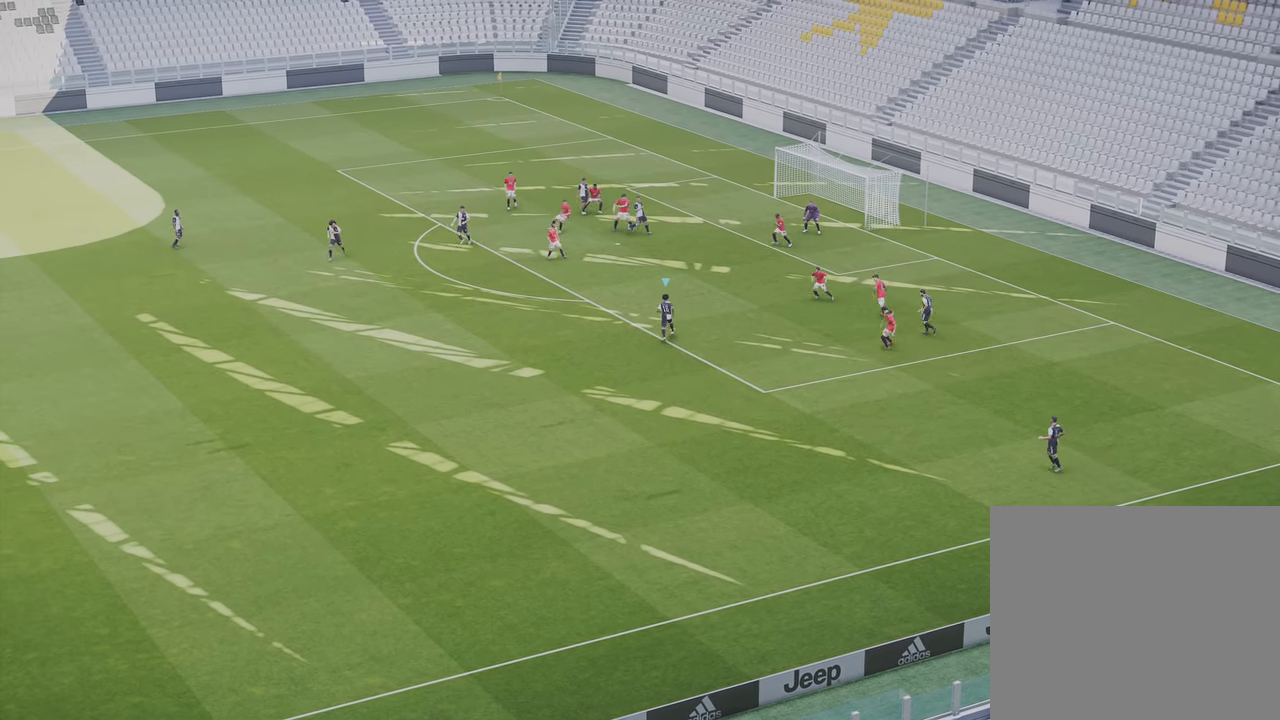
{"buttons": [], "left_stick": "up", "right_stick": "center", "events": [[233, "SQUARE", "down"], [433, "SQUARE", "up"]]}